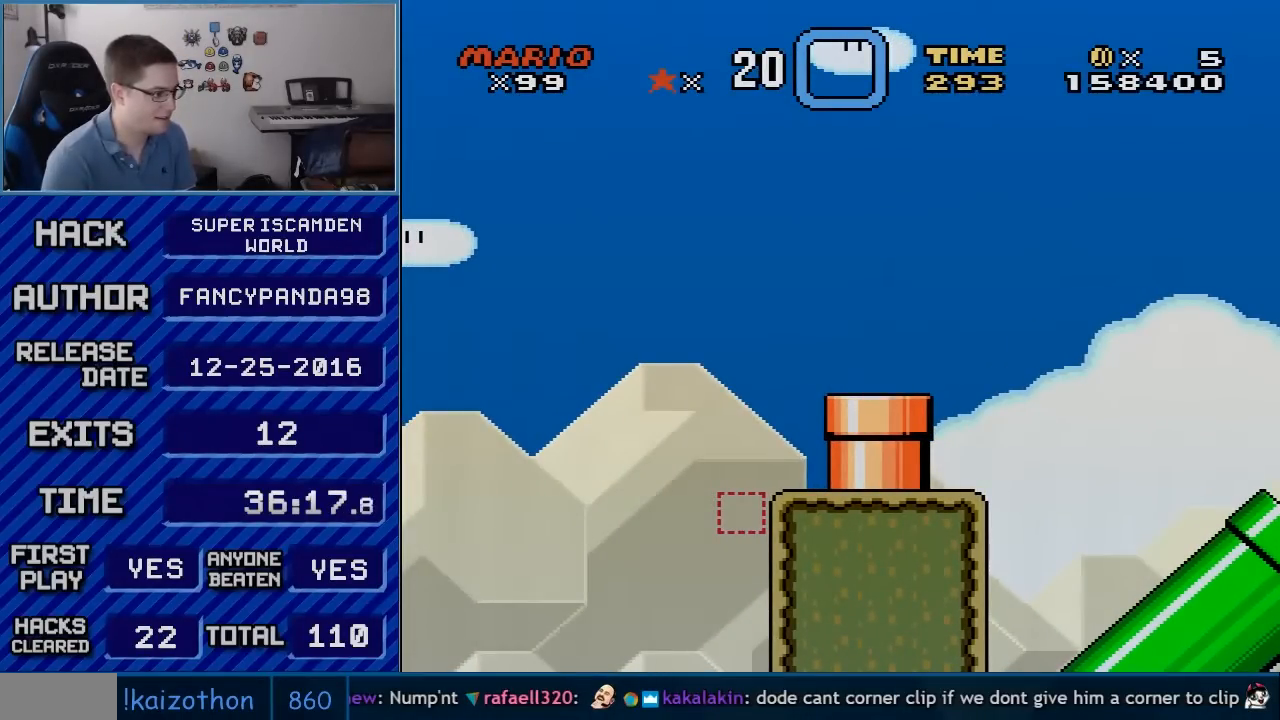
Gameplay with a controller (Nintendo layout); each line is a JSON object with the inputs held at the frame after it. "events" lists button and stick changes between this image and that frame as [ms after this image, input, new state], when the widget could be followed in between. Not read: L3 R3.
{"buttons": ["Y"], "events": [[317, "R1", "down"], [483, "R1", "up"]]}
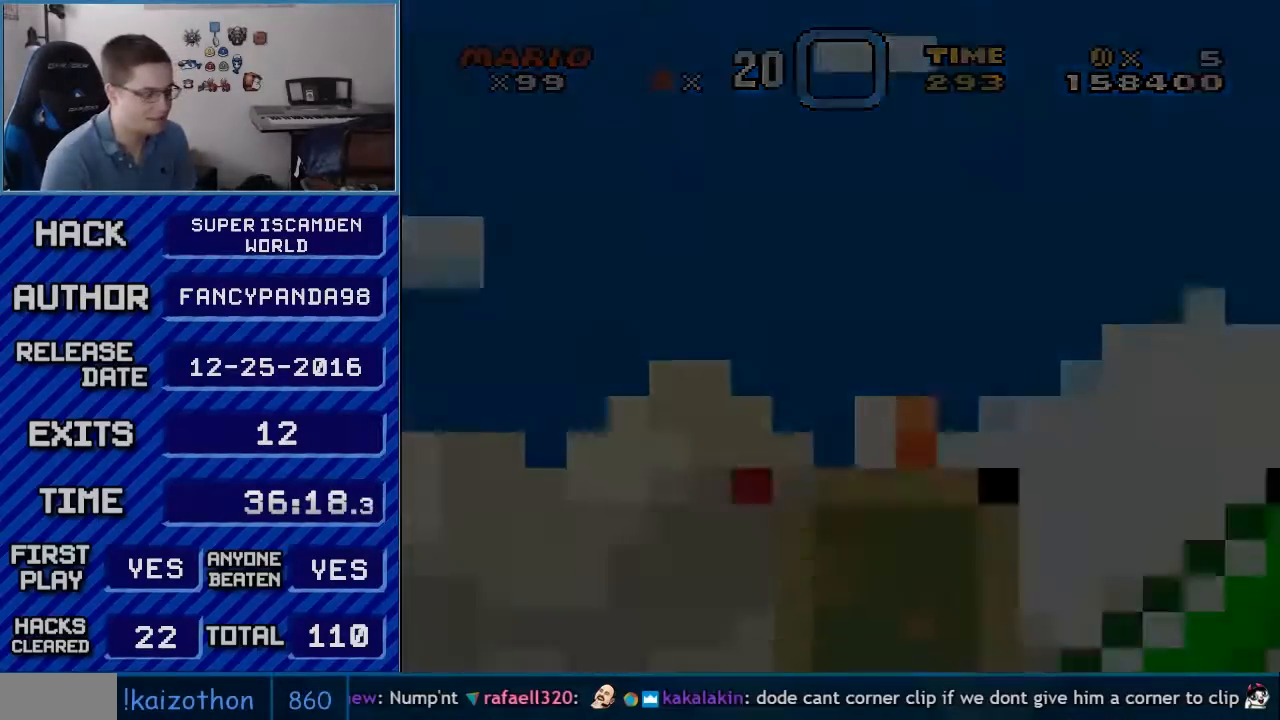
{"buttons": [], "events": [[17, "L1", "down"], [67, "Y", "up"], [167, "L1", "up"]]}
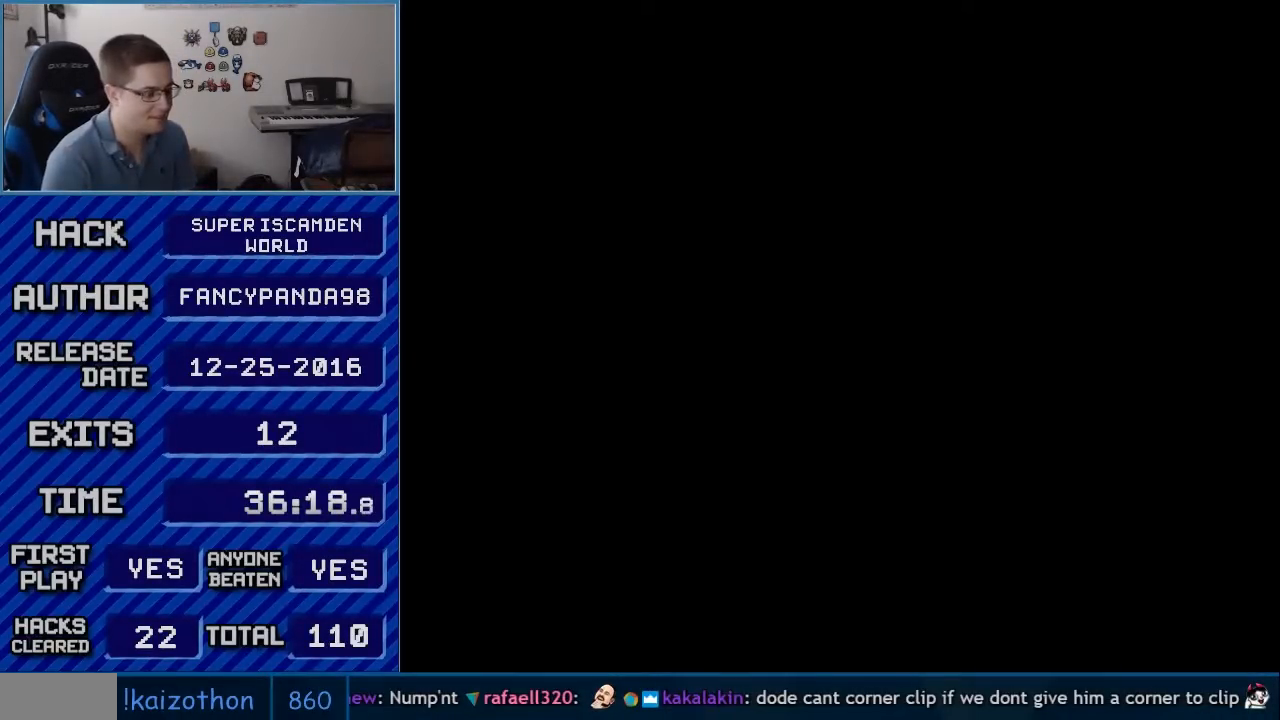
{"buttons": [], "events": []}
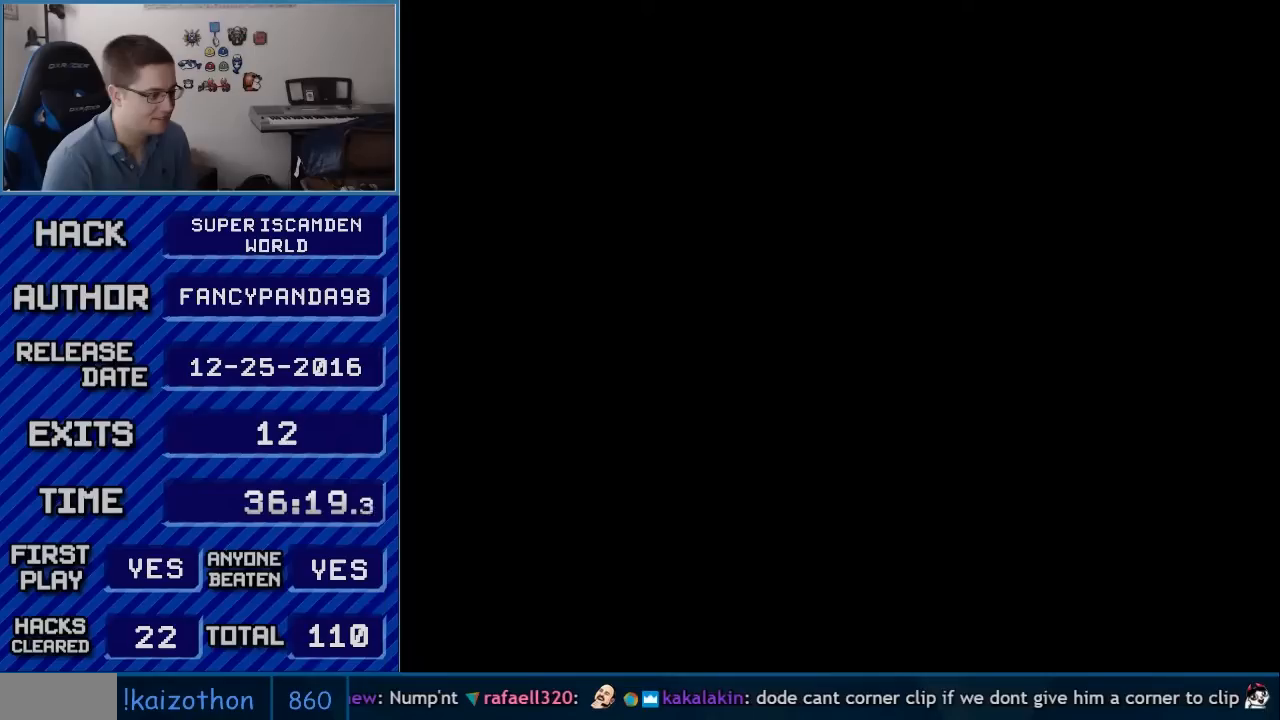
{"buttons": ["B"], "events": [[267, "B", "down"]]}
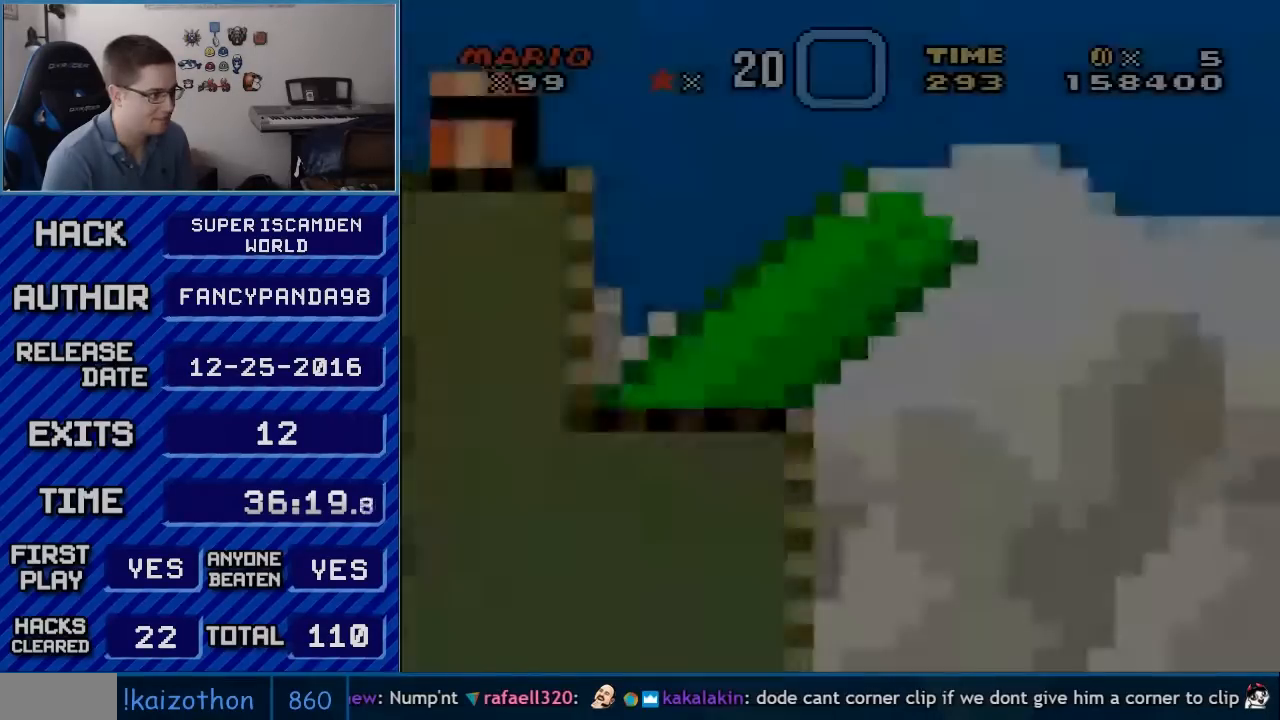
{"buttons": ["B"], "events": []}
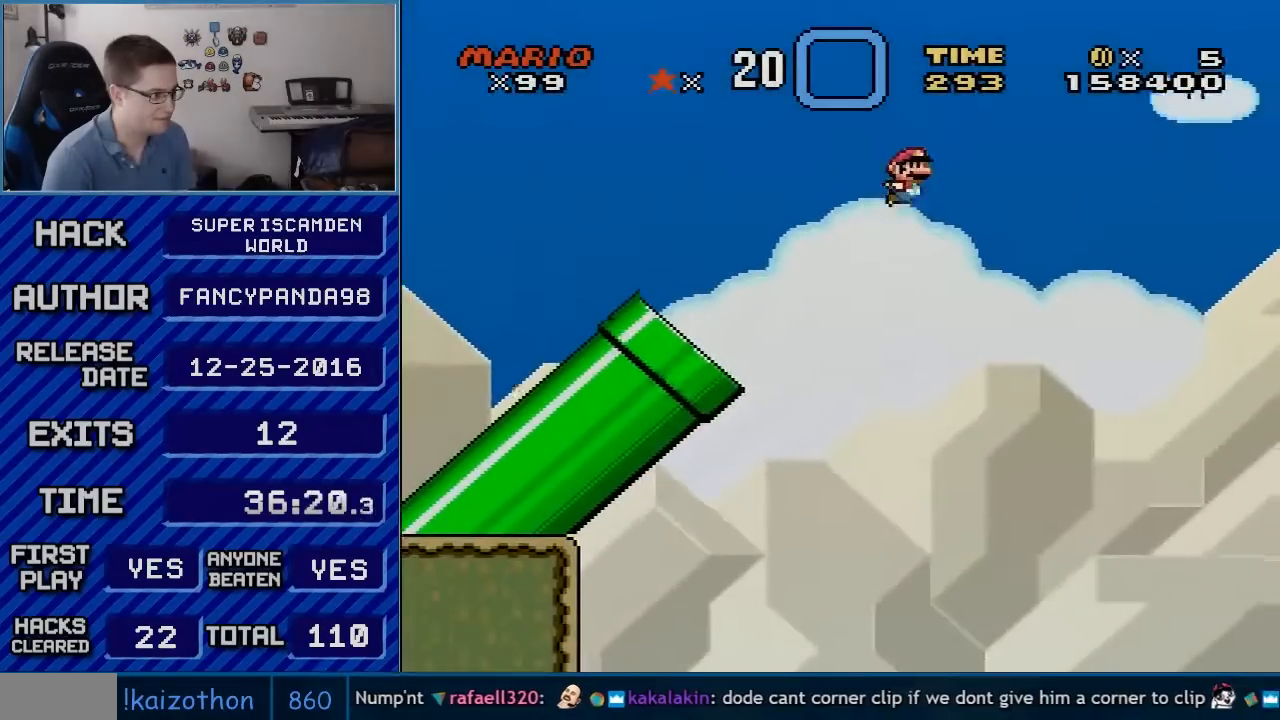
{"buttons": ["B"], "events": []}
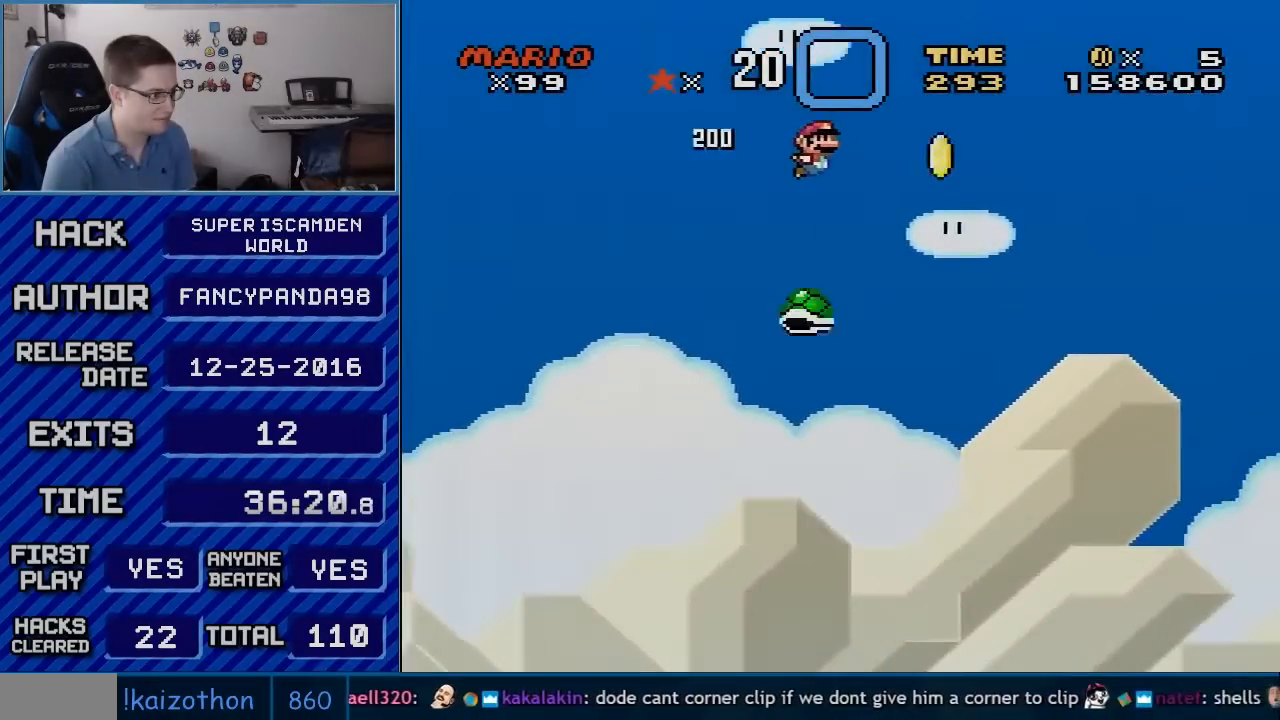
{"buttons": ["B"], "events": []}
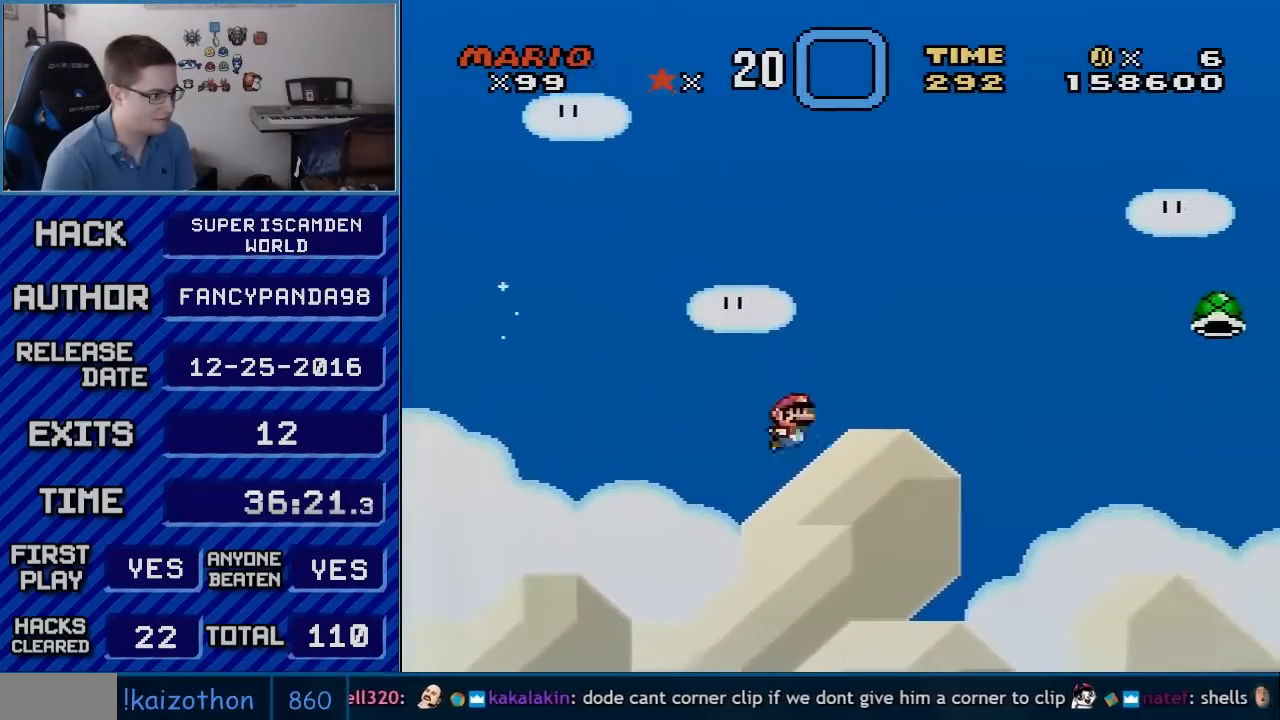
{"buttons": ["B", "Y"], "events": [[450, "Y", "down"]]}
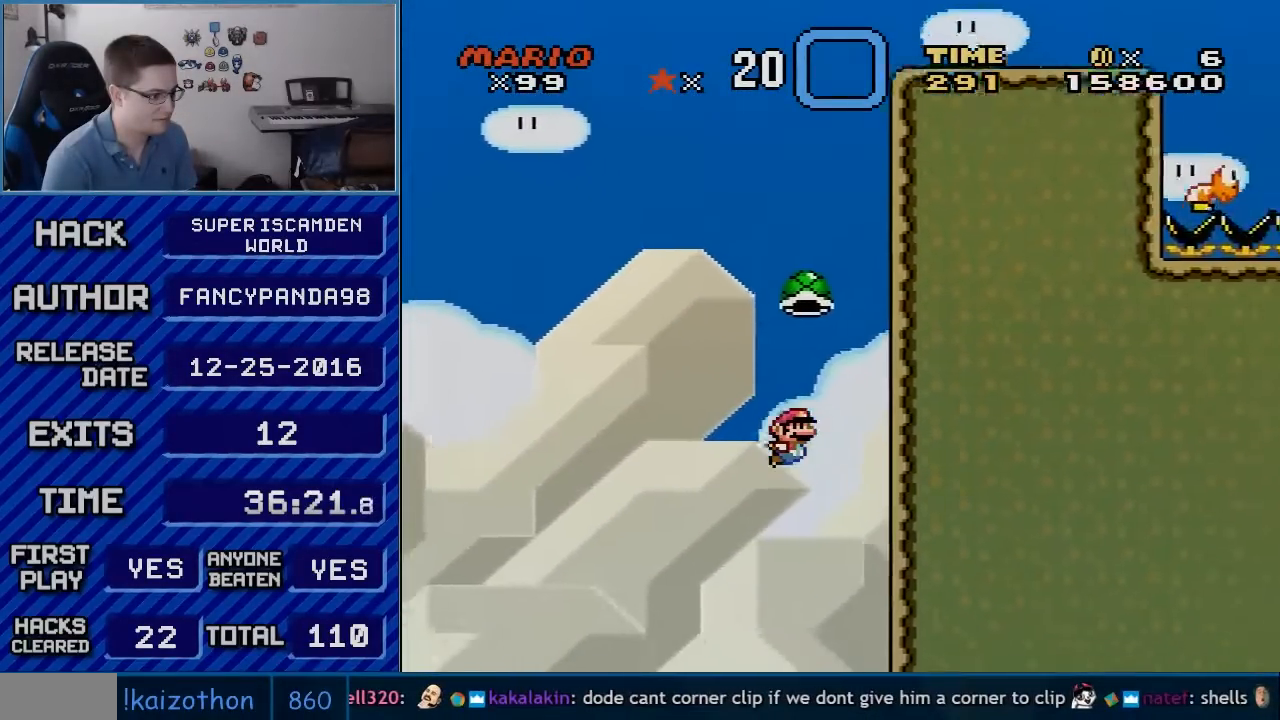
{"buttons": ["B", "Y"], "events": []}
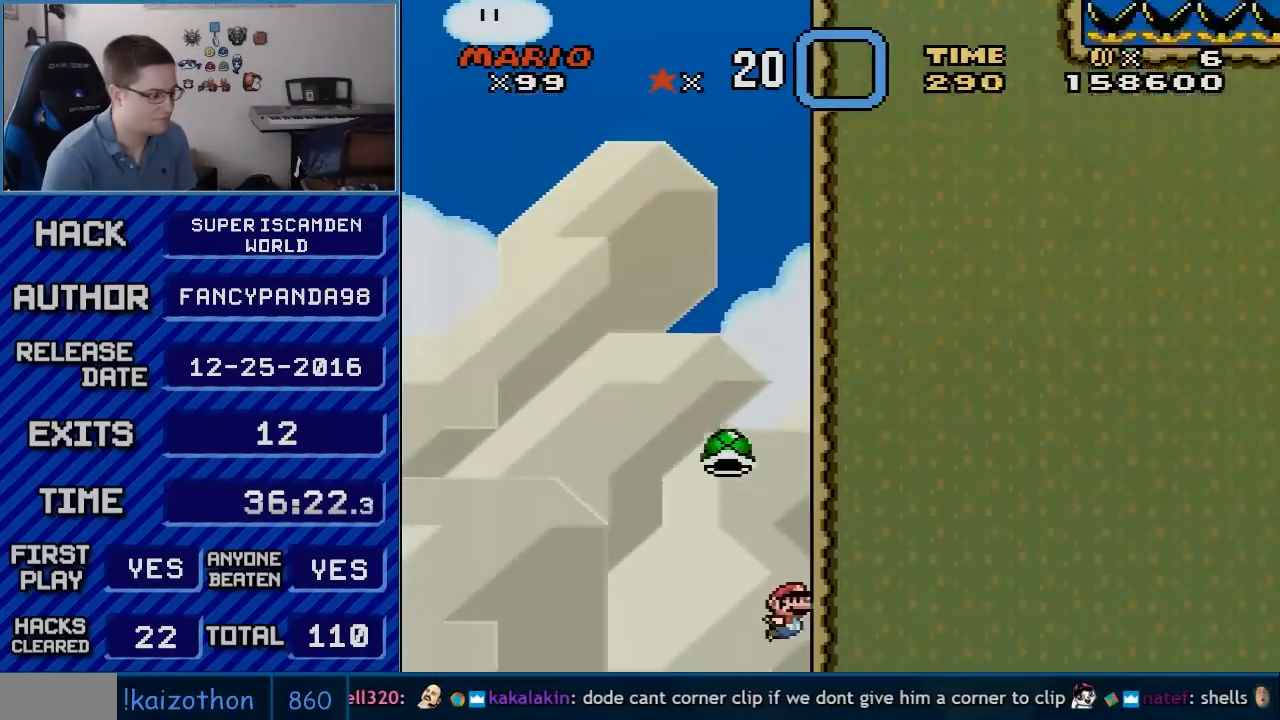
{"buttons": ["B", "Y"], "events": []}
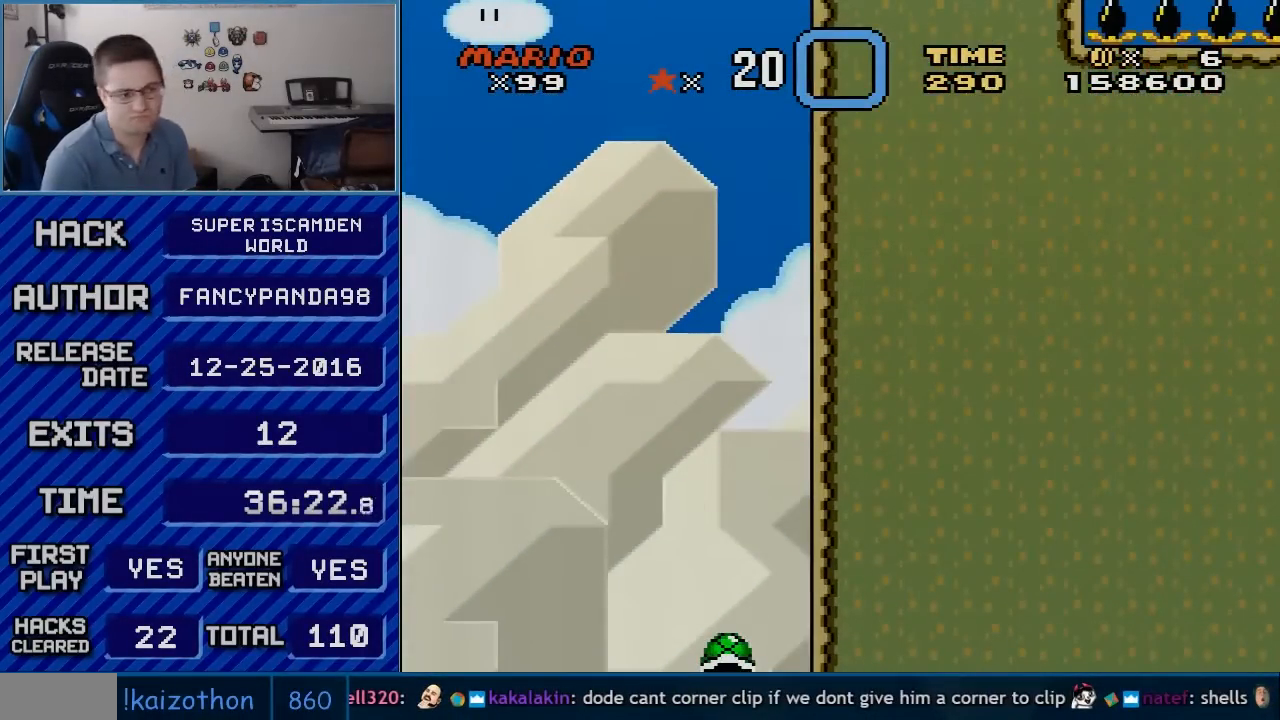
{"buttons": ["B", "Y"], "events": []}
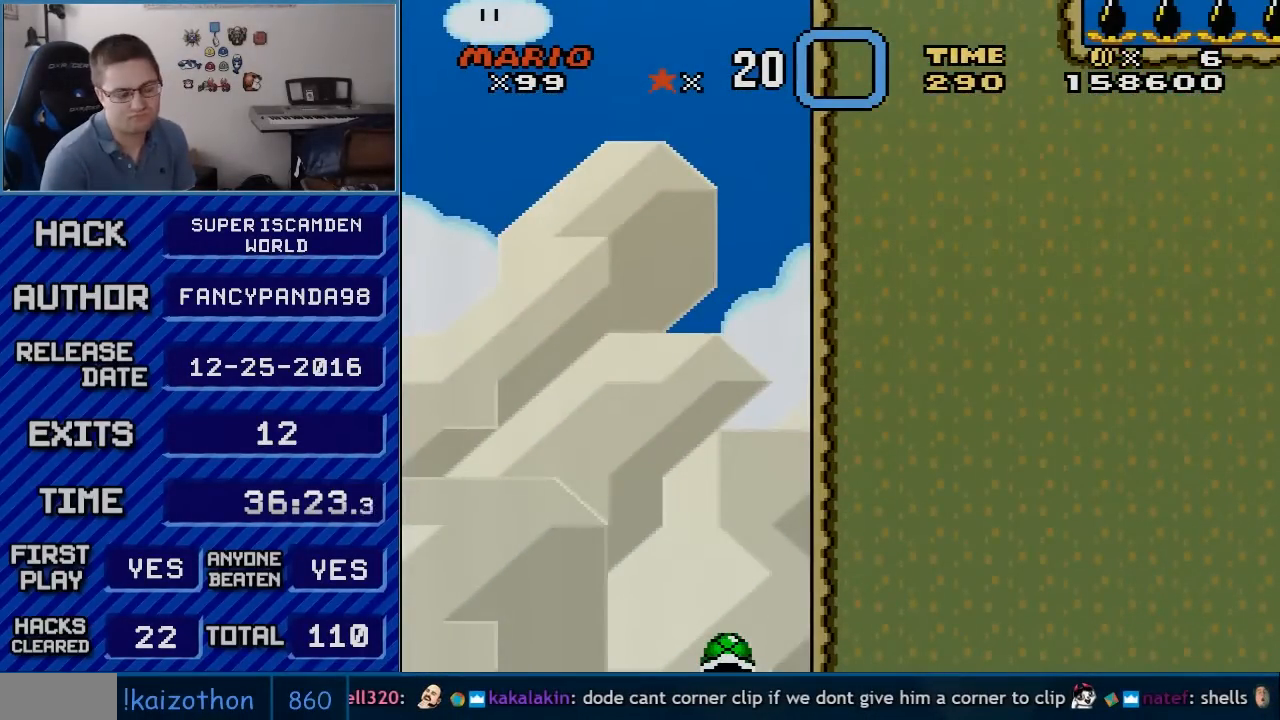
{"buttons": ["B", "Y"], "events": []}
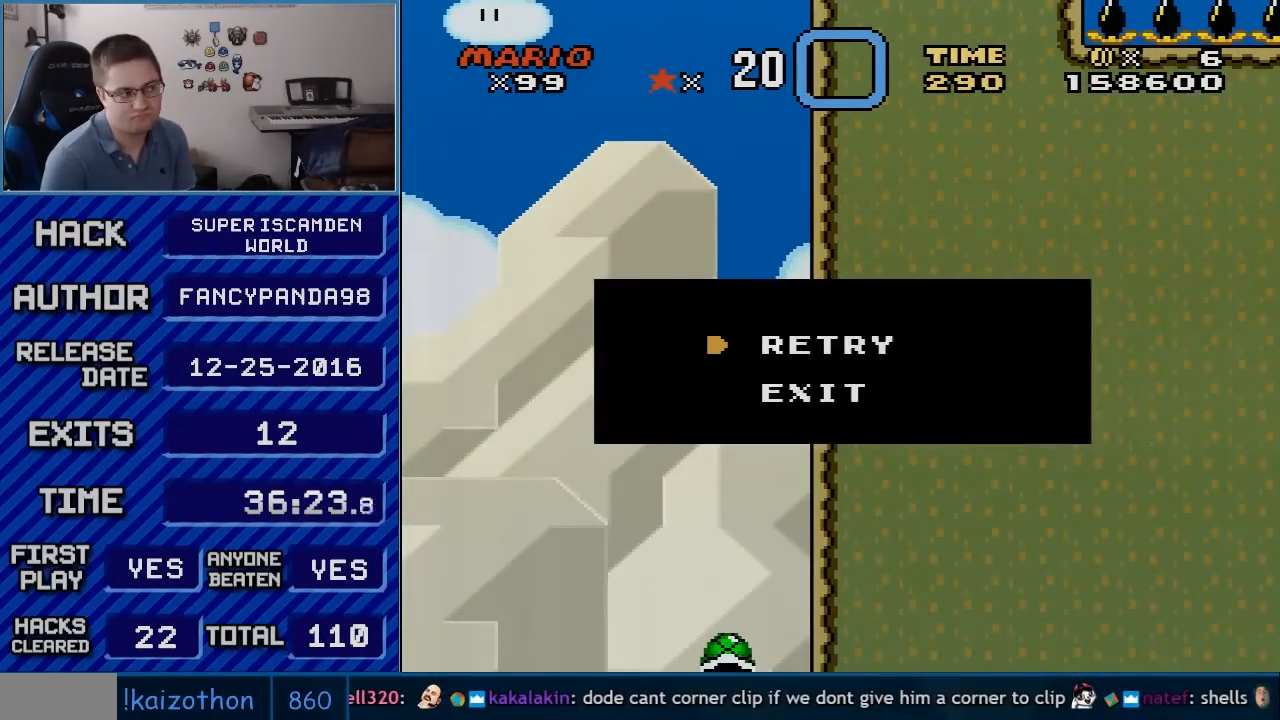
{"buttons": ["B"], "events": [[333, "Y", "up"]]}
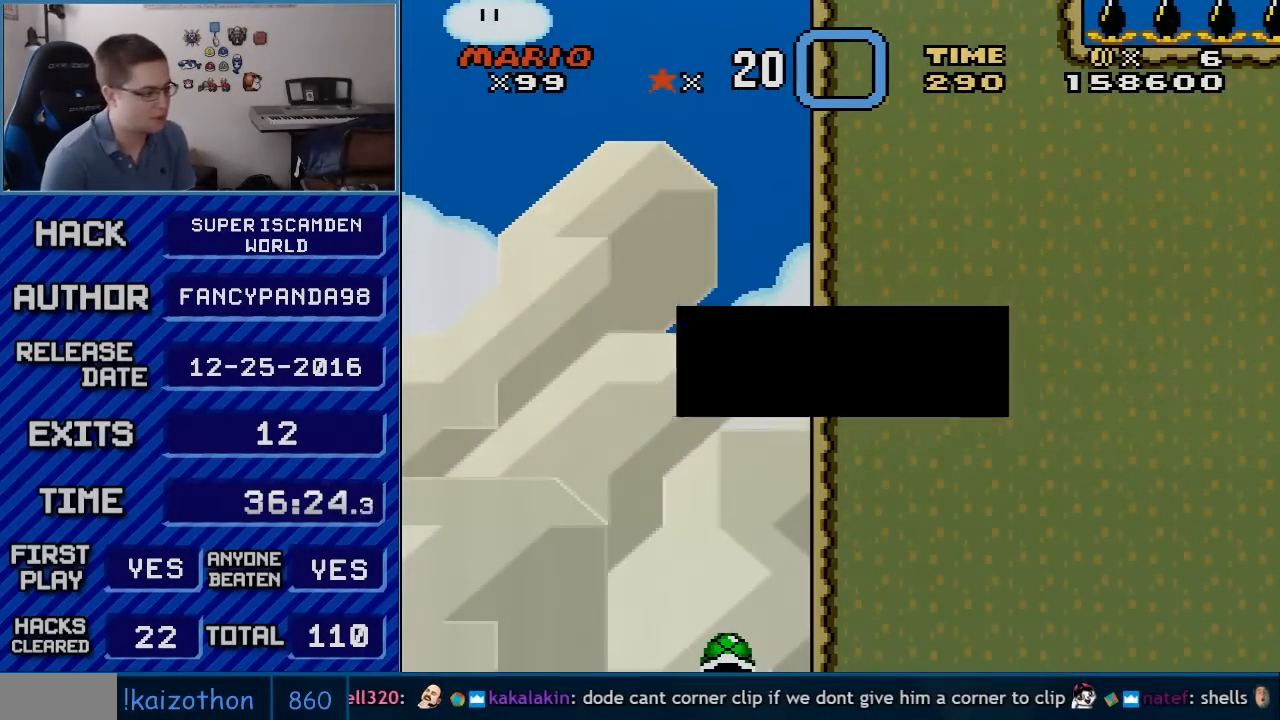
{"buttons": ["B"], "events": [[17, "A", "down"], [17, "B", "up"], [100, "A", "up"], [133, "B", "down"], [233, "A", "down"], [267, "B", "up"], [300, "A", "up"], [333, "B", "down"], [350, "A", "down"], [383, "B", "up"], [450, "A", "up"], [450, "B", "down"]]}
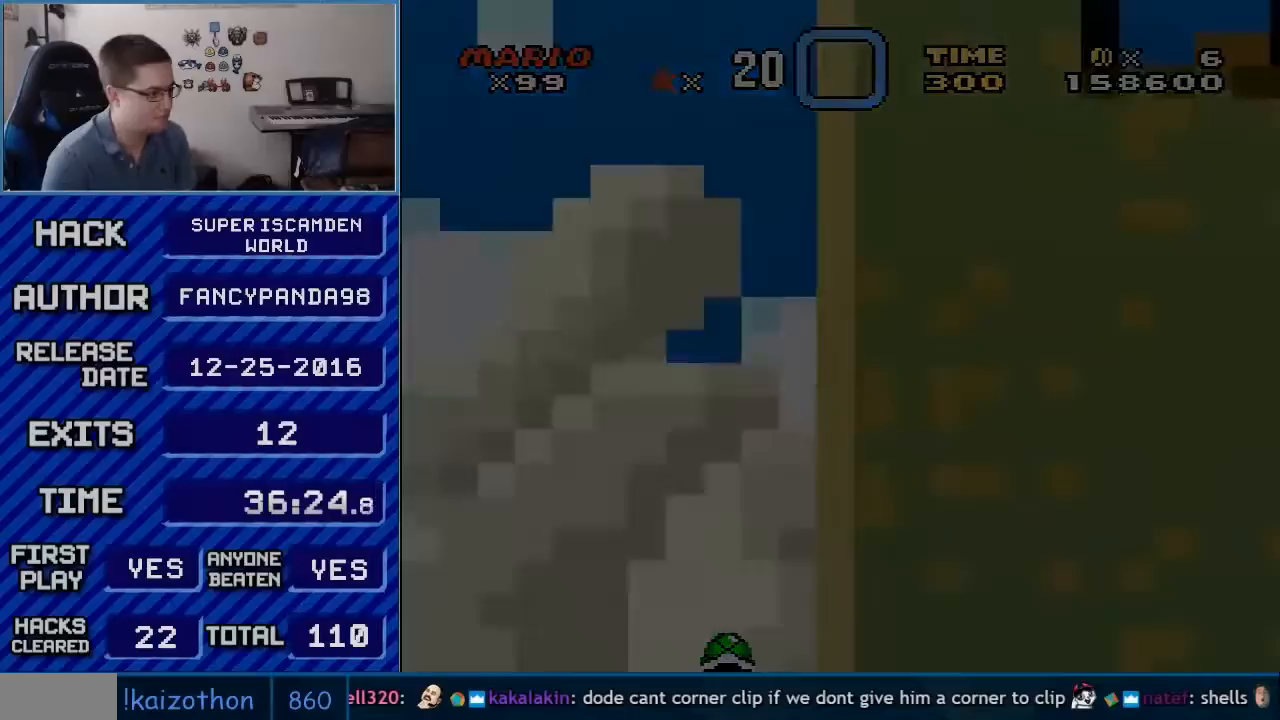
{"buttons": [], "events": [[50, "A", "down"], [50, "B", "up"], [100, "A", "up"]]}
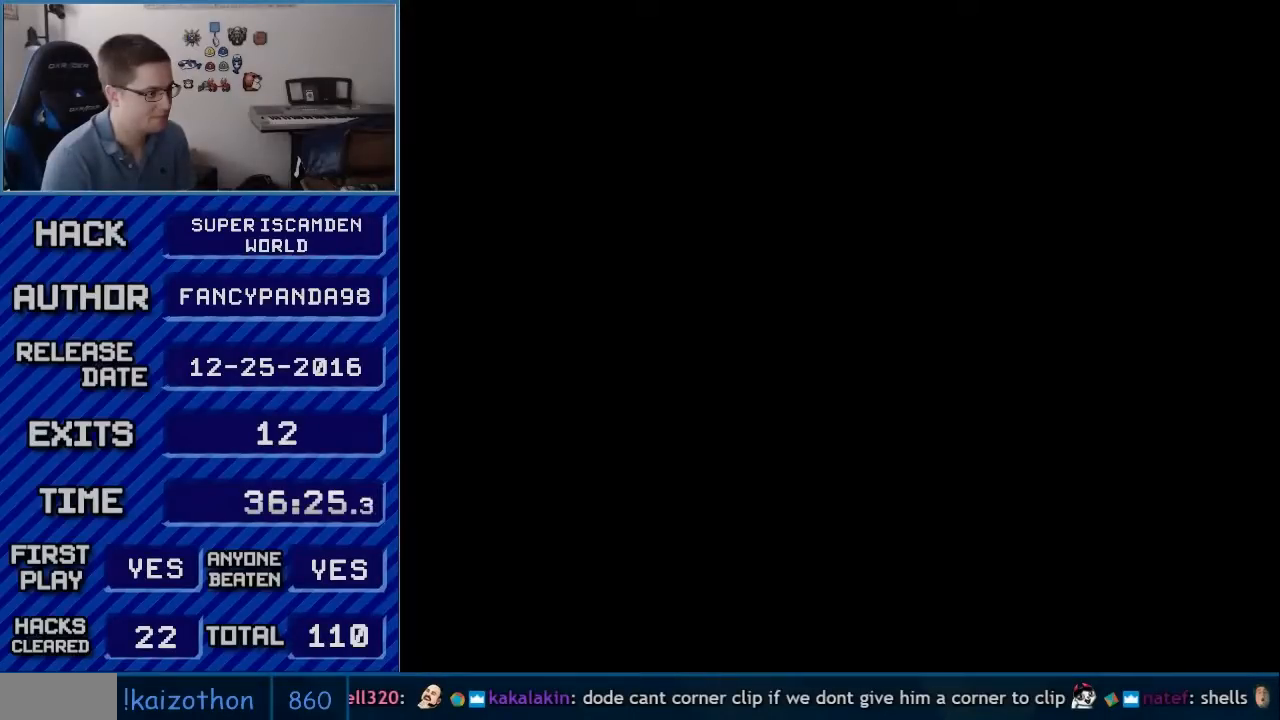
{"buttons": [], "events": []}
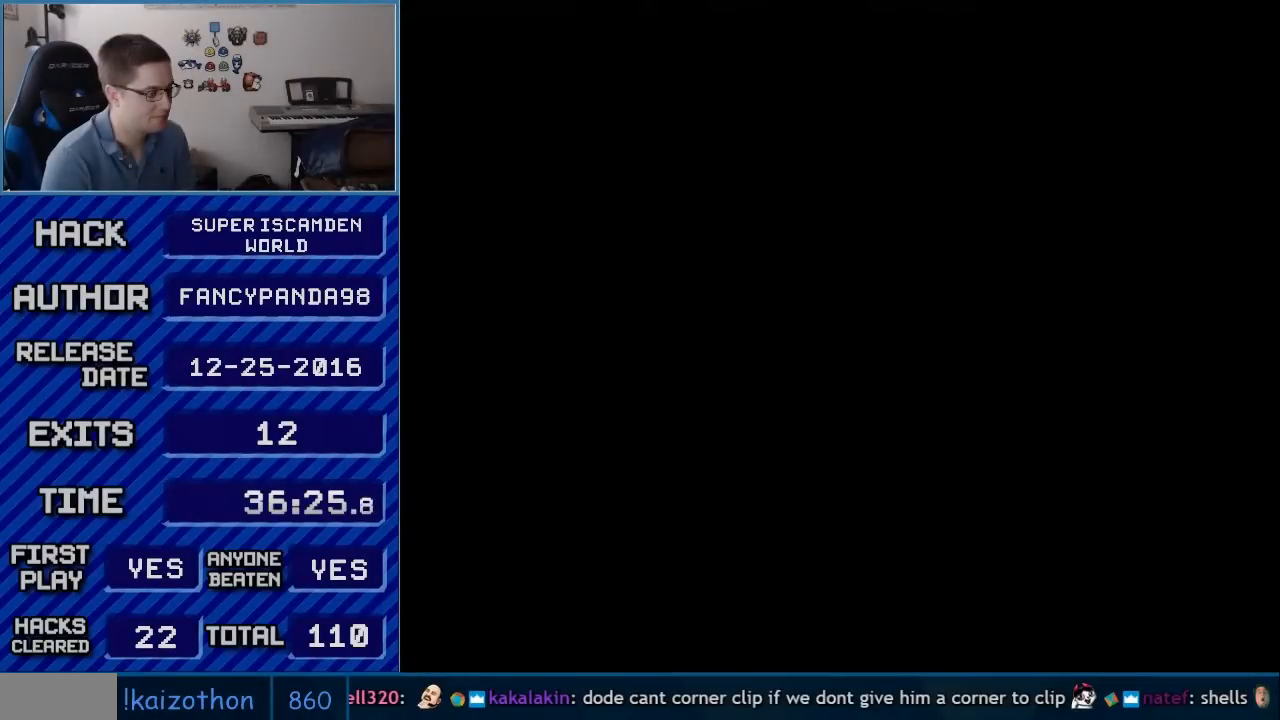
{"buttons": ["B", "Y", "DPAD_RIGHT"], "events": [[317, "DPAD_RIGHT", "down"], [317, "Y", "down"], [350, "B", "down"]]}
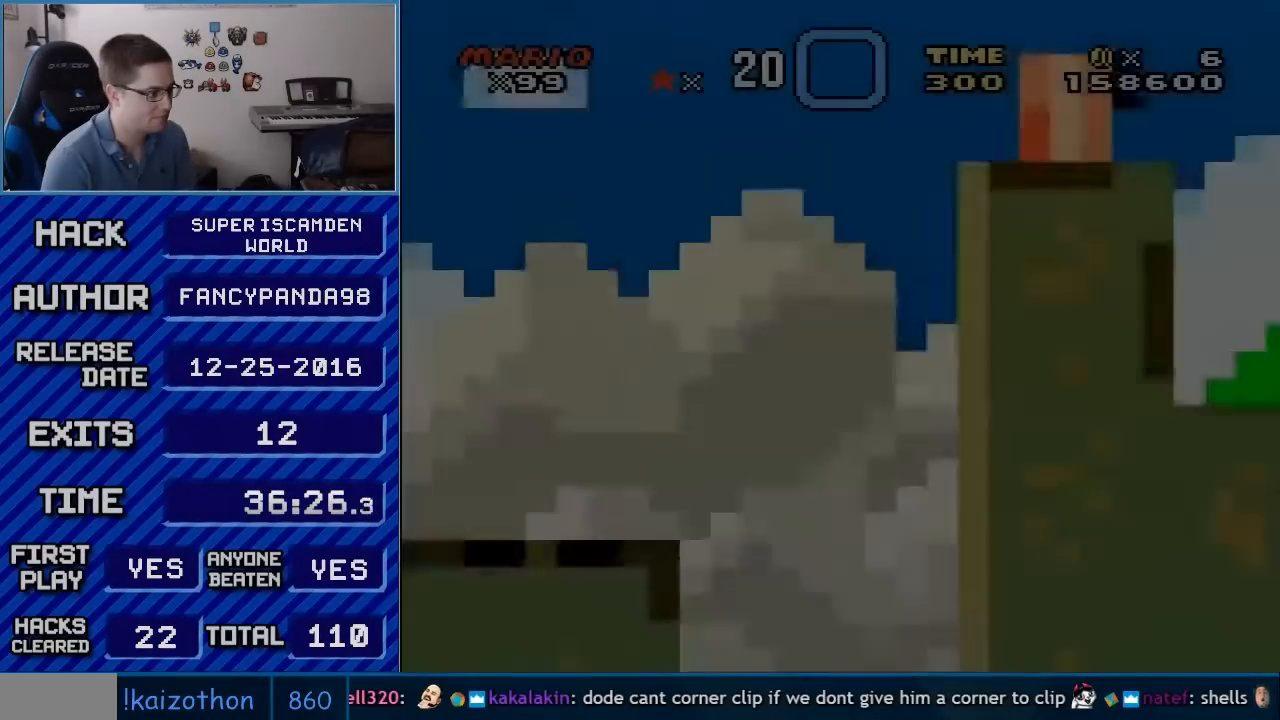
{"buttons": ["Y", "DPAD_RIGHT"], "events": [[417, "B", "up"]]}
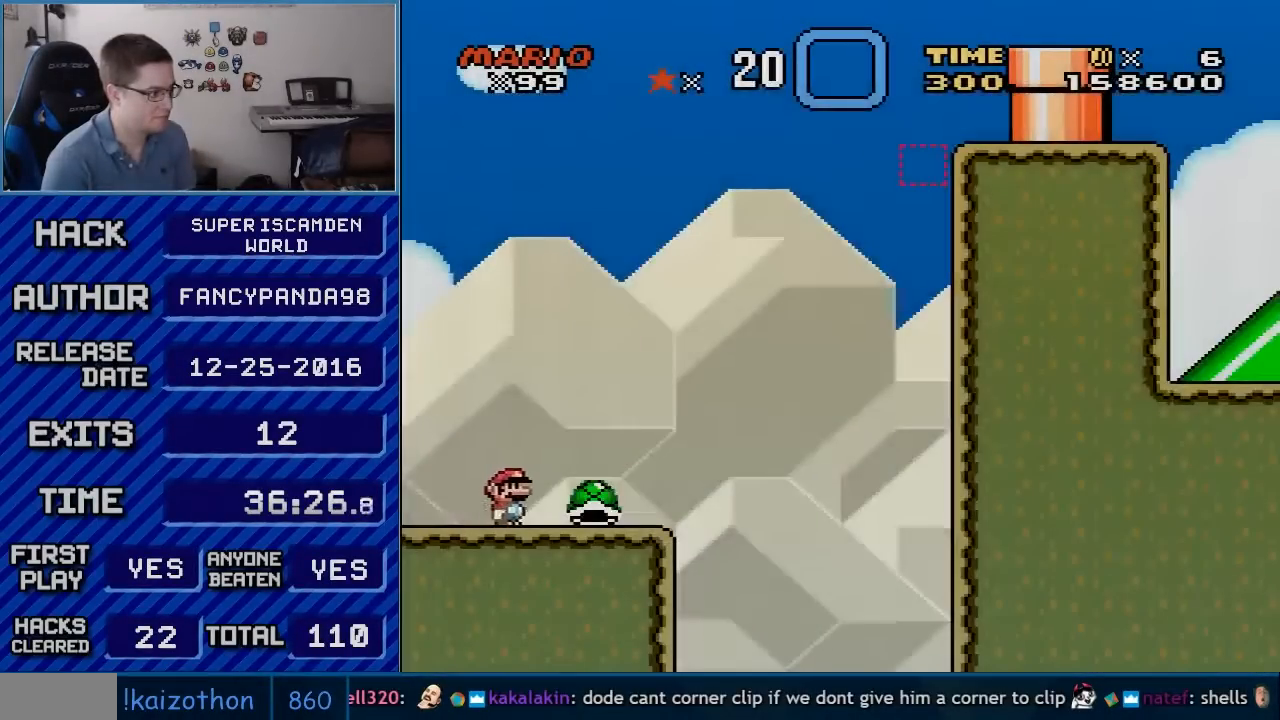
{"buttons": ["B", "Y", "DPAD_RIGHT"], "events": [[350, "B", "down"]]}
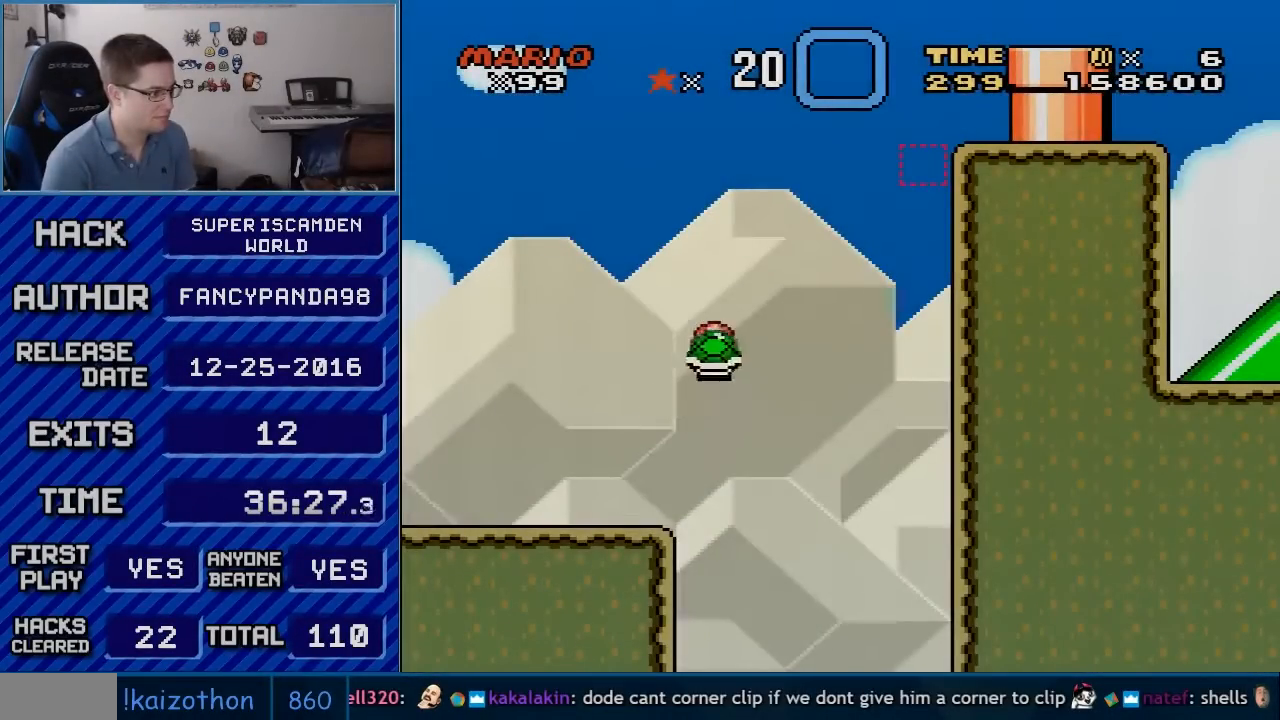
{"buttons": ["B", "Y", "DPAD_UP"], "events": [[17, "DPAD_LEFT", "down"], [17, "DPAD_RIGHT", "up"], [133, "DPAD_LEFT", "up"], [133, "DPAD_RIGHT", "down"], [300, "Y", "up"], [350, "Y", "down"], [450, "DPAD_UP", "down"], [483, "DPAD_RIGHT", "up"]]}
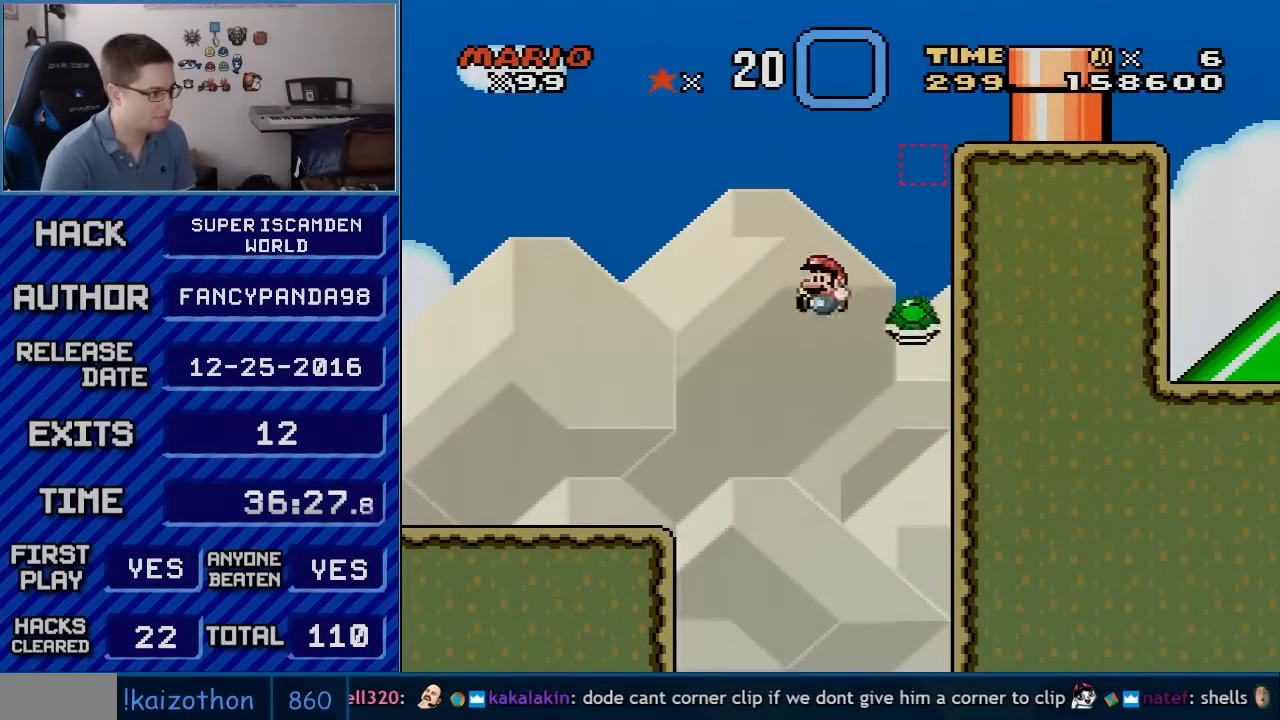
{"buttons": ["B", "Y", "DPAD_RIGHT"], "events": [[17, "DPAD_LEFT", "down"], [17, "DPAD_UP", "up"], [167, "DPAD_LEFT", "up"], [200, "DPAD_RIGHT", "down"]]}
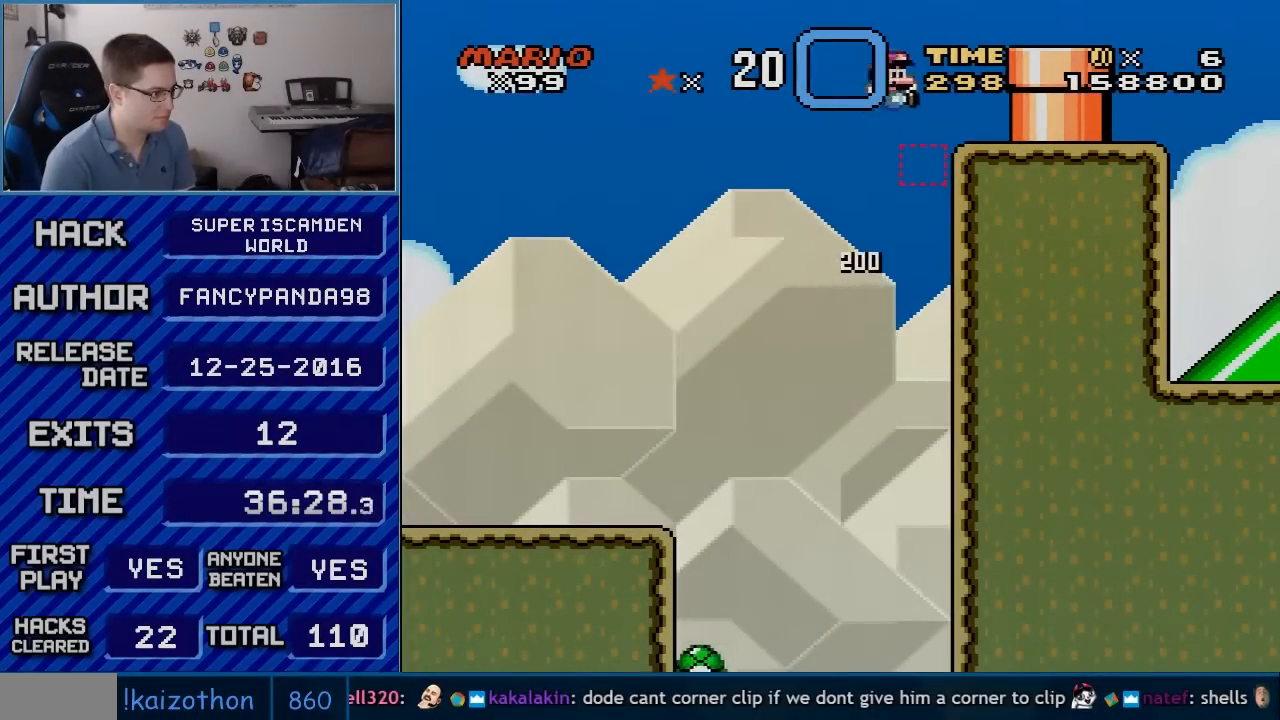
{"buttons": ["Y", "DPAD_RIGHT"], "events": [[50, "B", "up"], [133, "DPAD_LEFT", "down"], [133, "DPAD_RIGHT", "up"], [200, "B", "down"], [233, "DPAD_LEFT", "up"], [233, "DPAD_UP", "down"], [267, "DPAD_RIGHT", "down"], [300, "B", "up"], [333, "DPAD_UP", "up"]]}
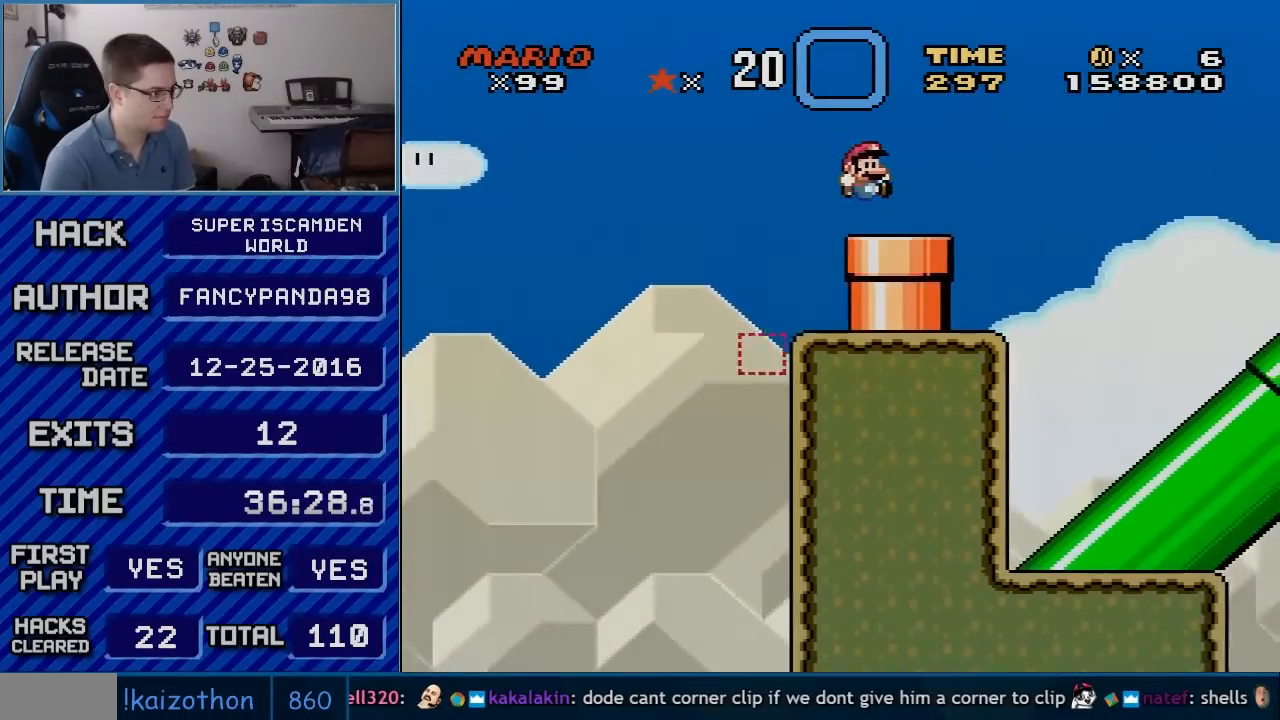
{"buttons": ["Y"], "events": [[83, "DPAD_DOWN", "down"], [100, "DPAD_RIGHT", "up"], [417, "DPAD_DOWN", "up"]]}
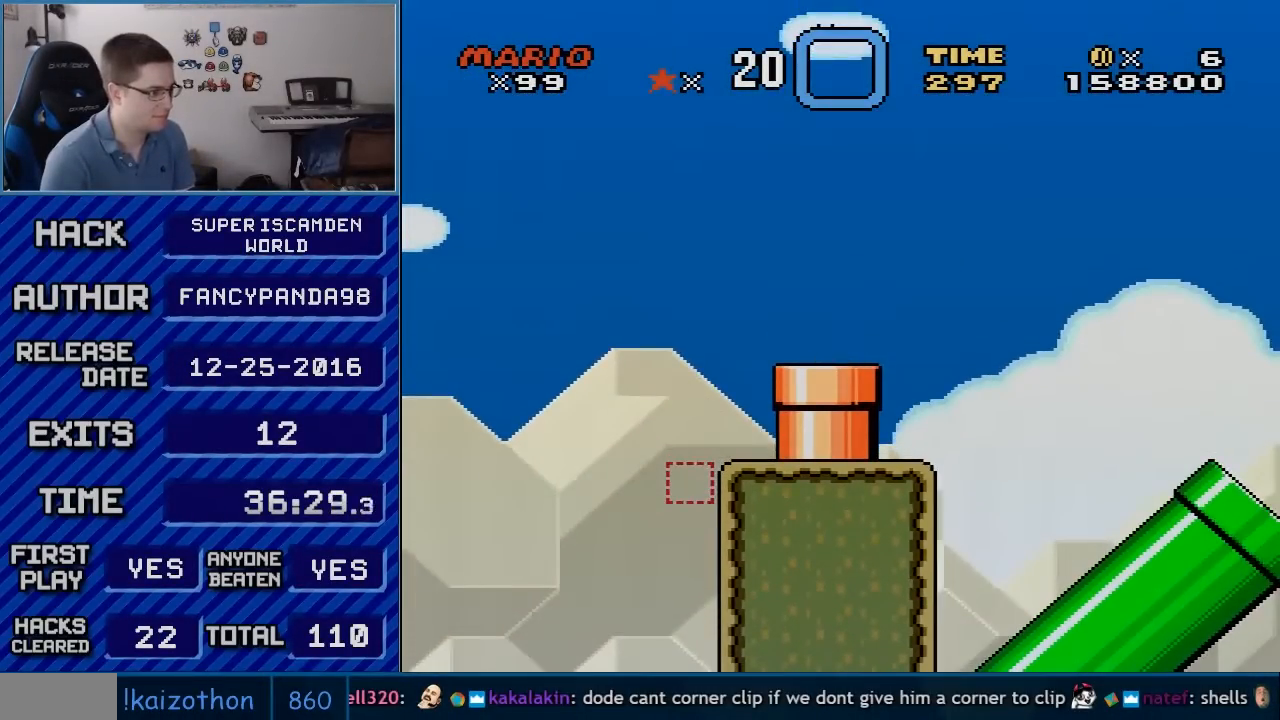
{"buttons": ["B", "Y"], "events": [[50, "B", "down"]]}
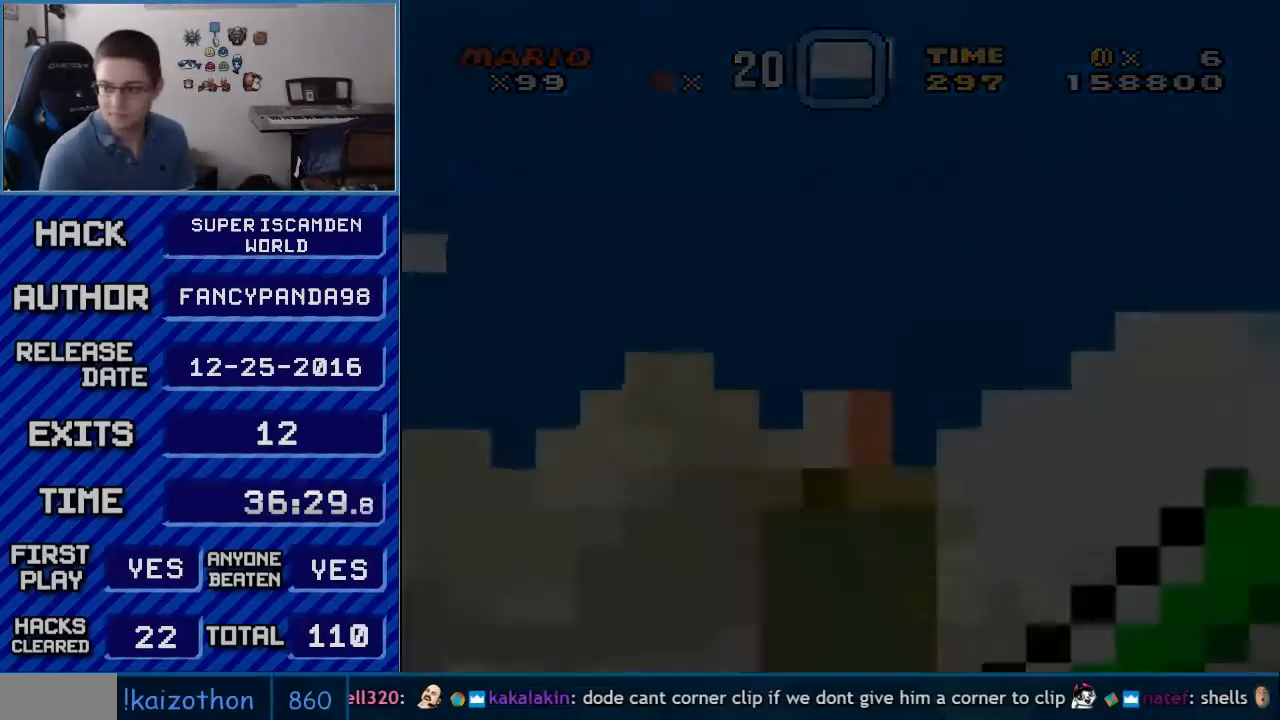
{"buttons": ["B", "Y"], "events": []}
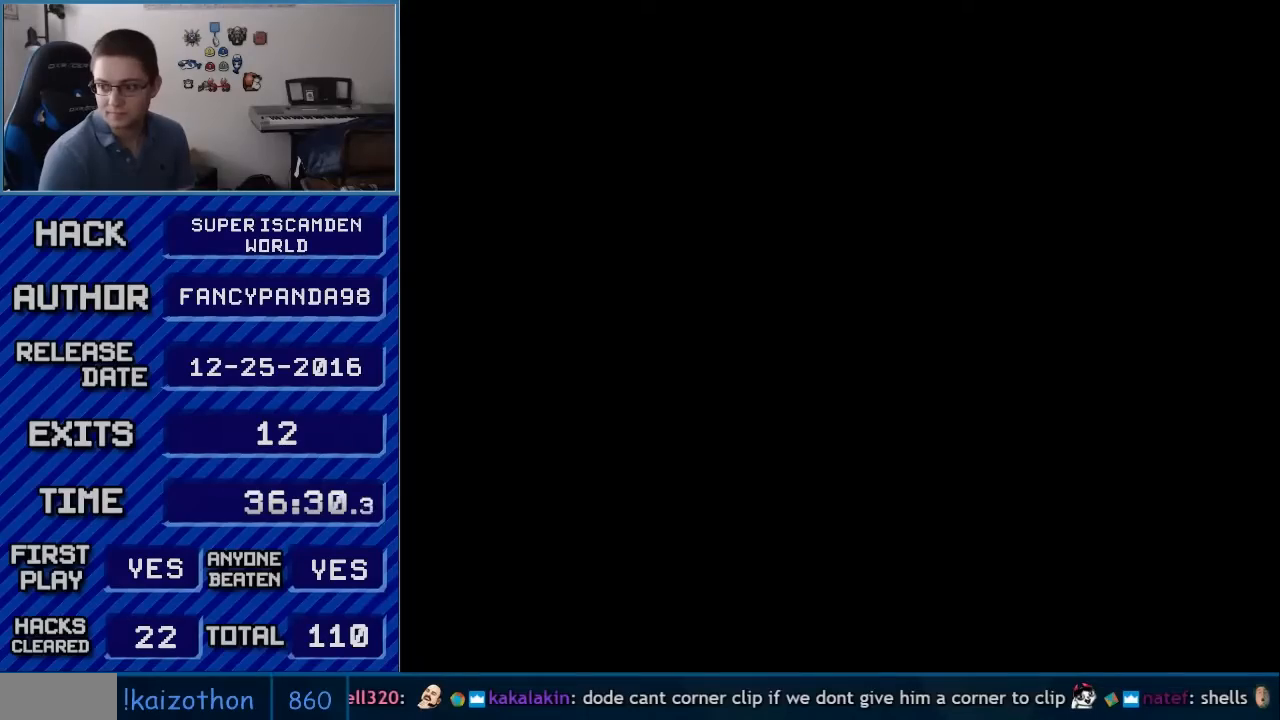
{"buttons": ["B", "Y"], "events": []}
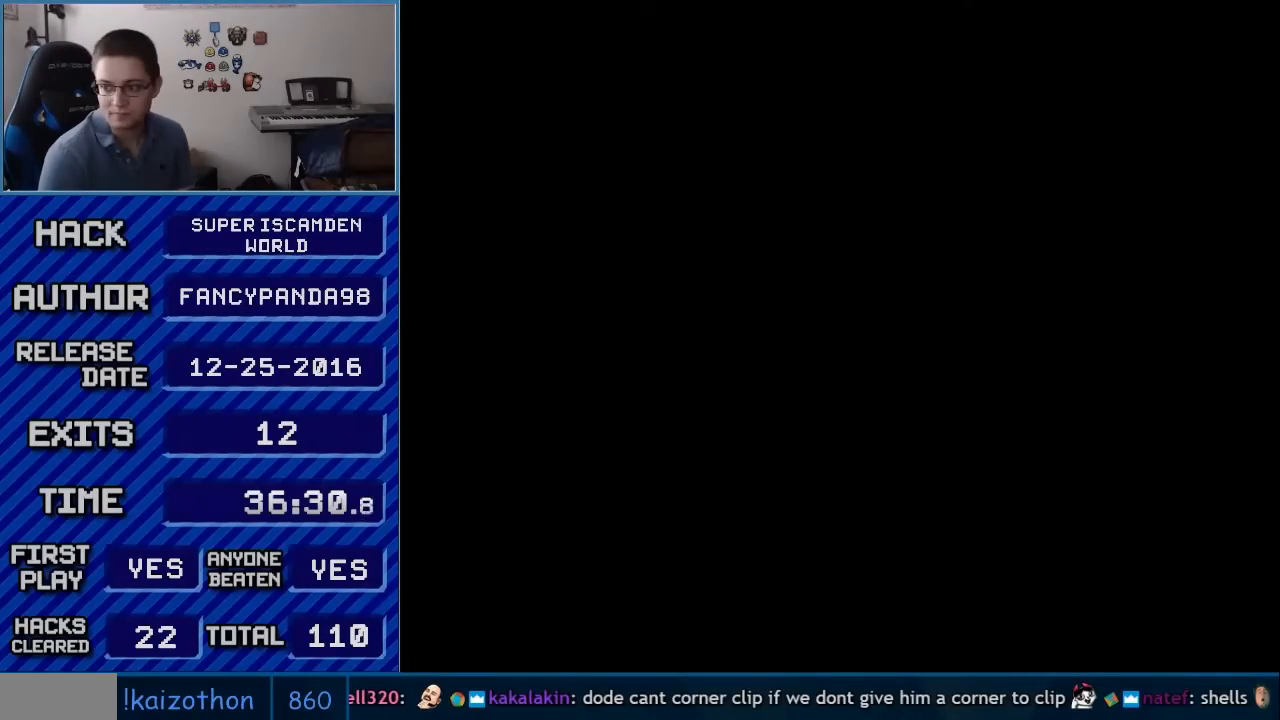
{"buttons": ["B", "Y"], "events": []}
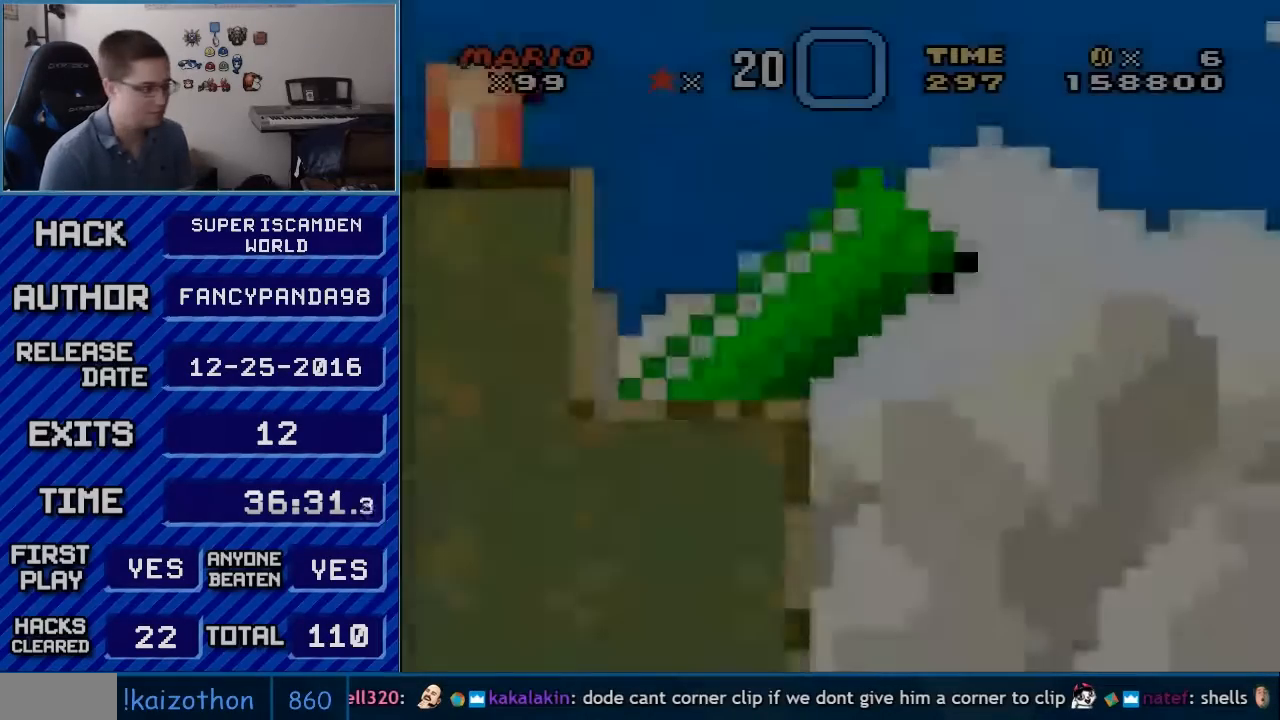
{"buttons": ["B", "Y"], "events": []}
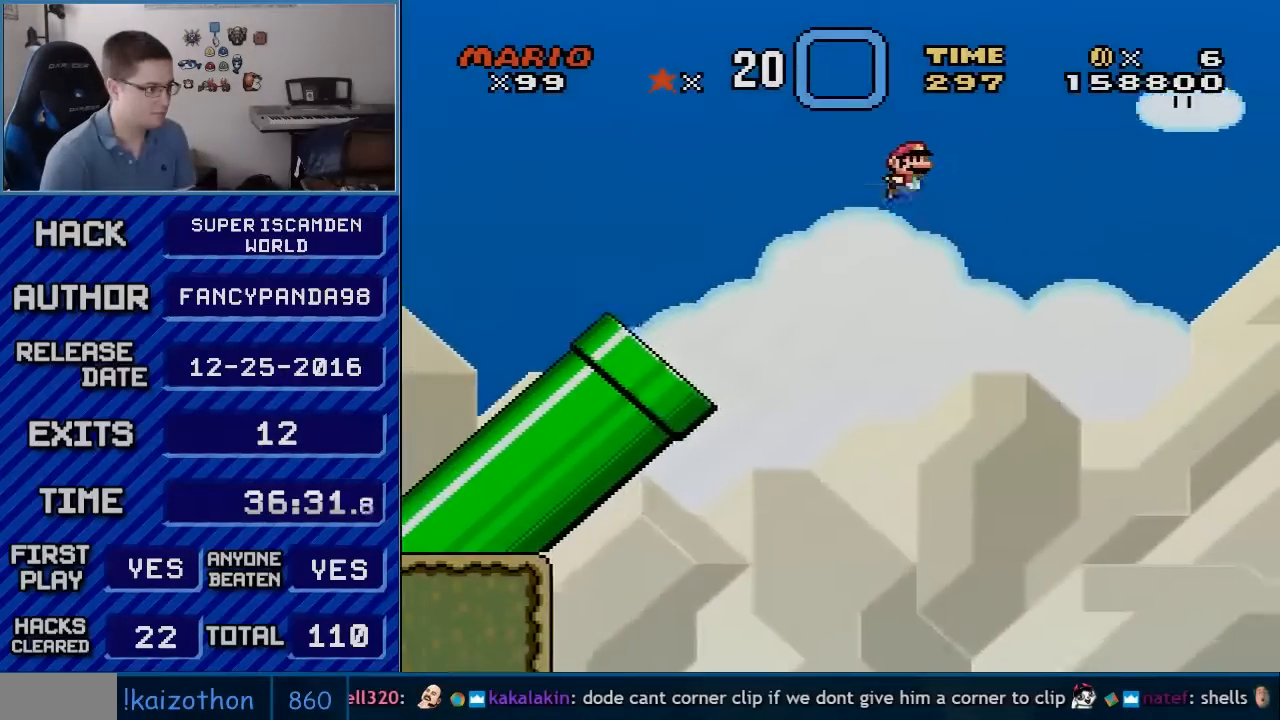
{"buttons": ["B", "Y"], "events": []}
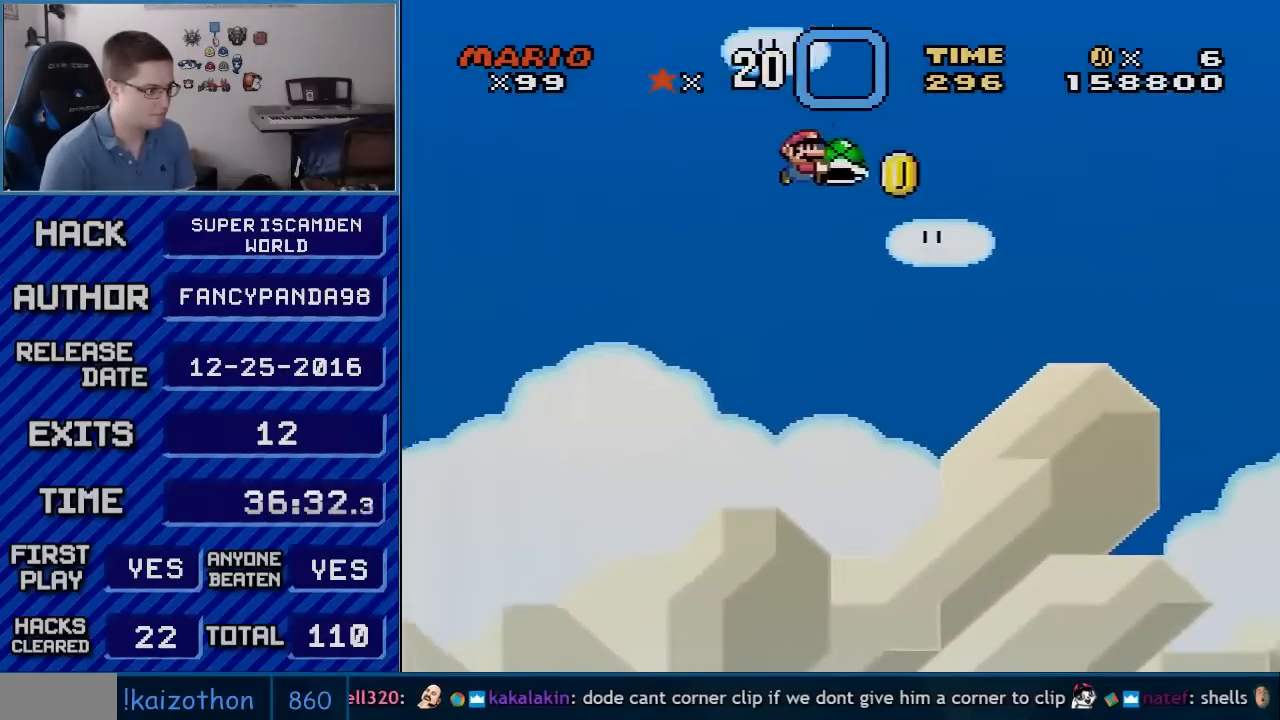
{"buttons": ["B", "Y"], "events": [[167, "Y", "up"], [233, "Y", "down"]]}